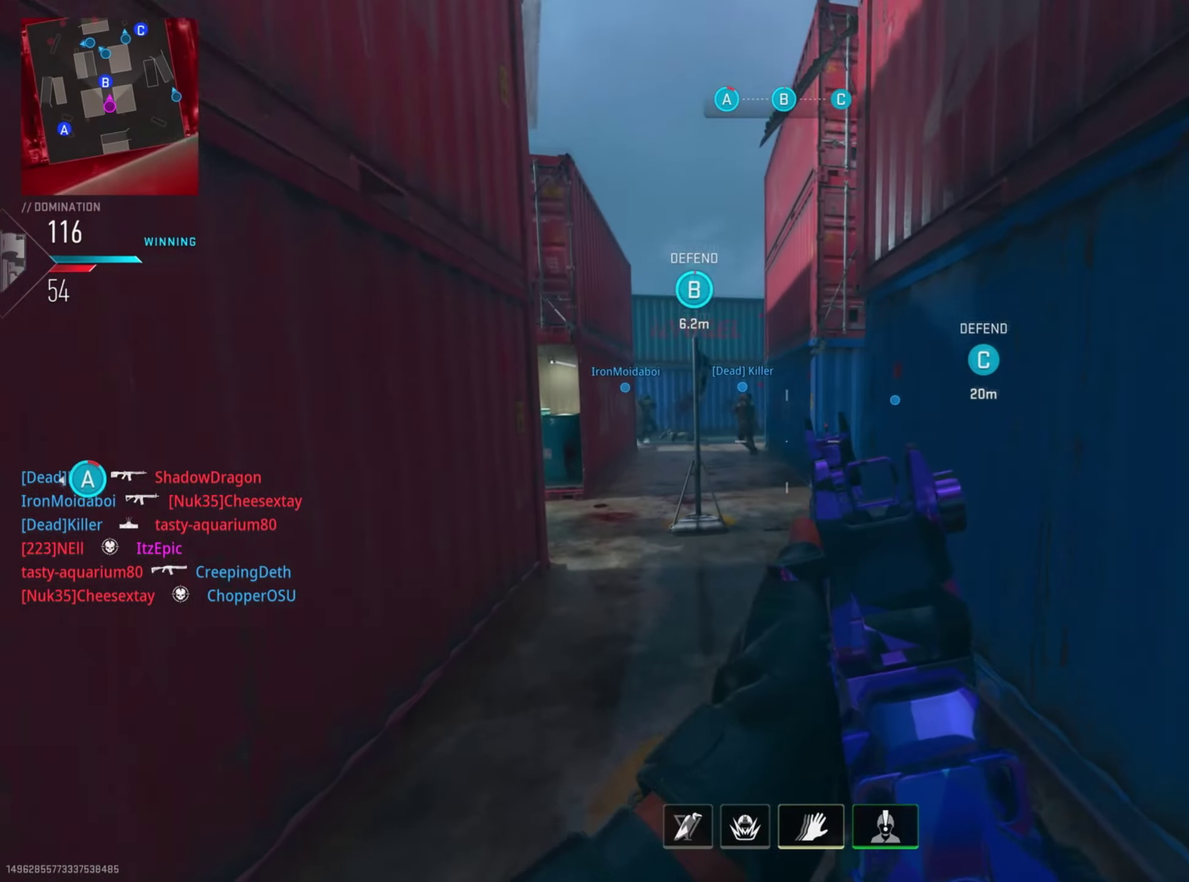
Gameplay with a controller (PlayStation layout); each line is a JSON object with the inputs held at the frame after it (dt_ms = milliseconds from this image to that frame). "button_events" lists button changes between this image and that frame as [ms after this image, input, new state], when the widget could be followed in between (sticks are given only as held states). This document gives stick clicks only as held states, not as events. Not read: L1.
{"dt_ms": 601, "buttons": [], "left_stick": "right", "right_stick": "right", "button_events": []}
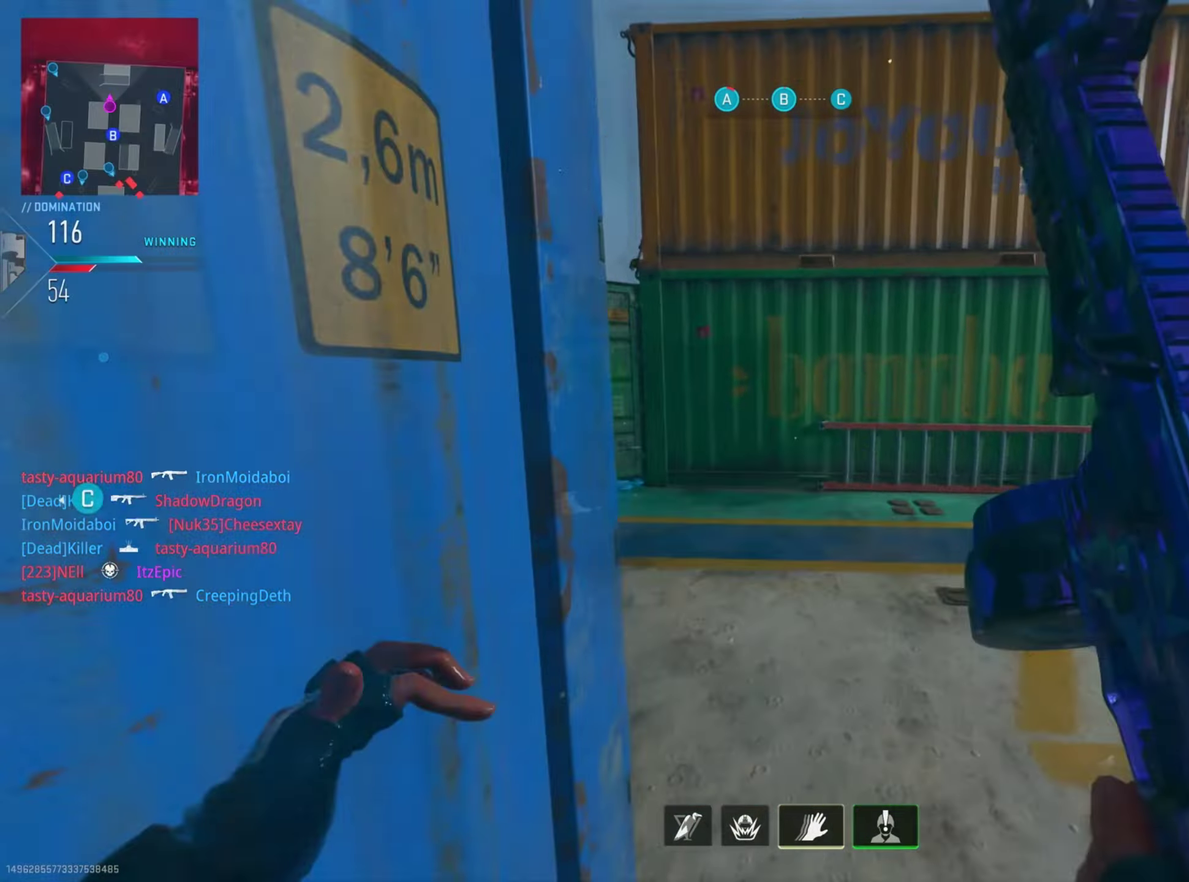
{"dt_ms": 301, "buttons": [], "left_stick": "right", "right_stick": "right", "button_events": []}
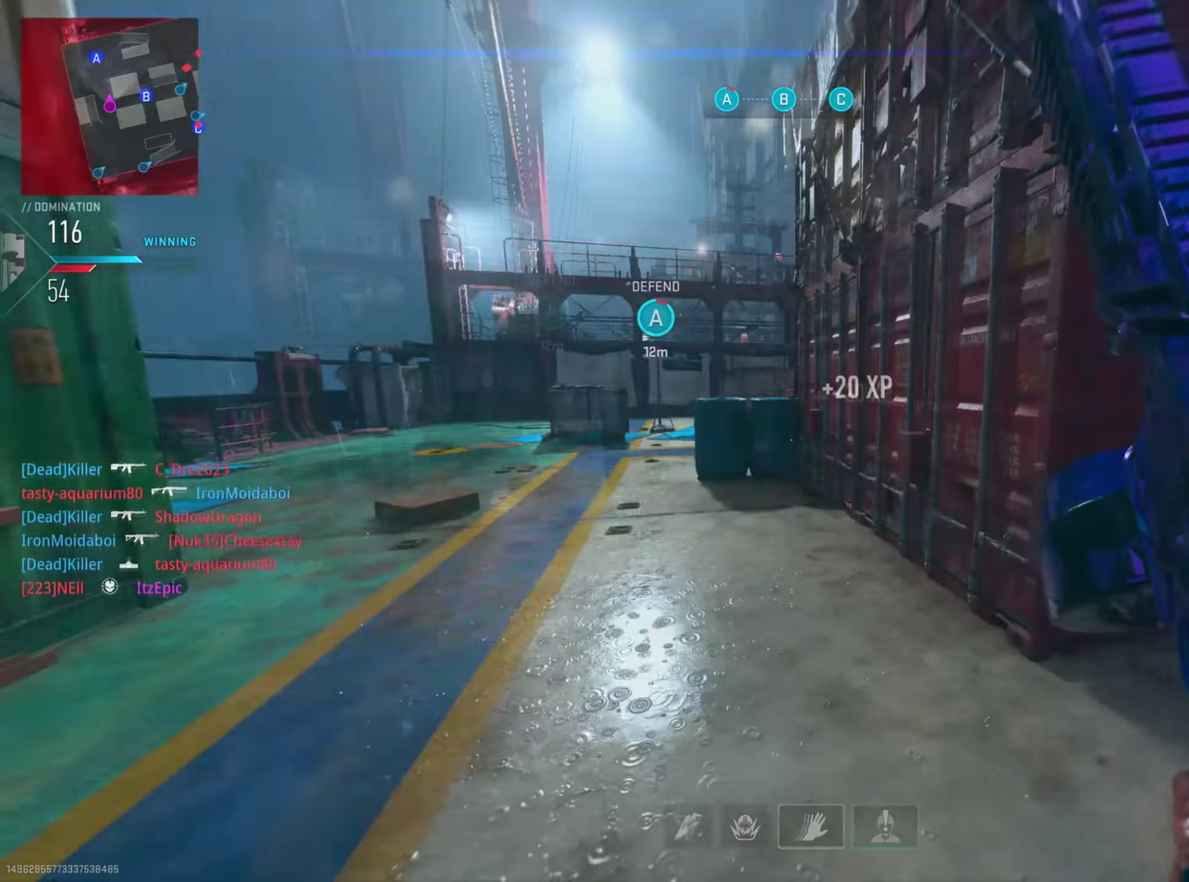
{"dt_ms": 800, "buttons": [], "left_stick": "left", "right_stick": "center", "button_events": []}
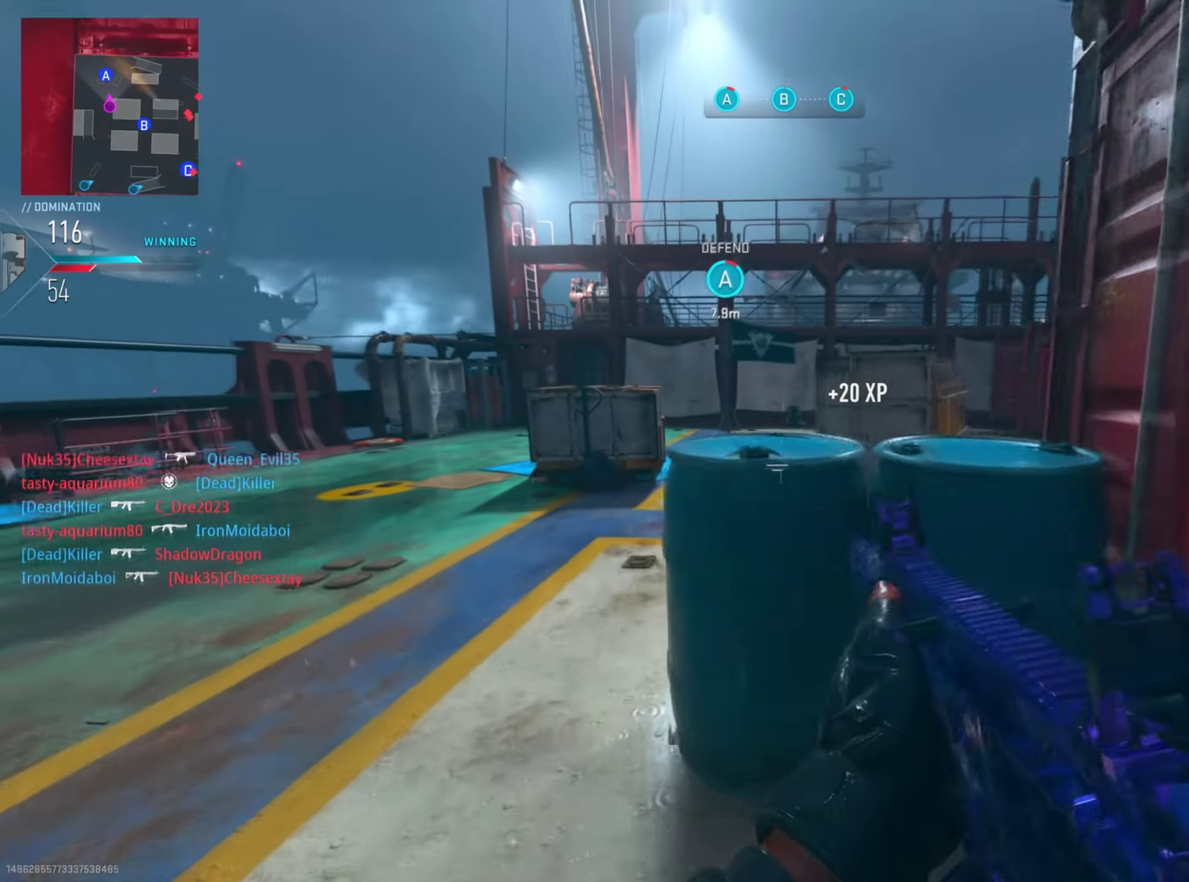
{"dt_ms": 401, "buttons": [], "left_stick": "right", "right_stick": "right", "button_events": []}
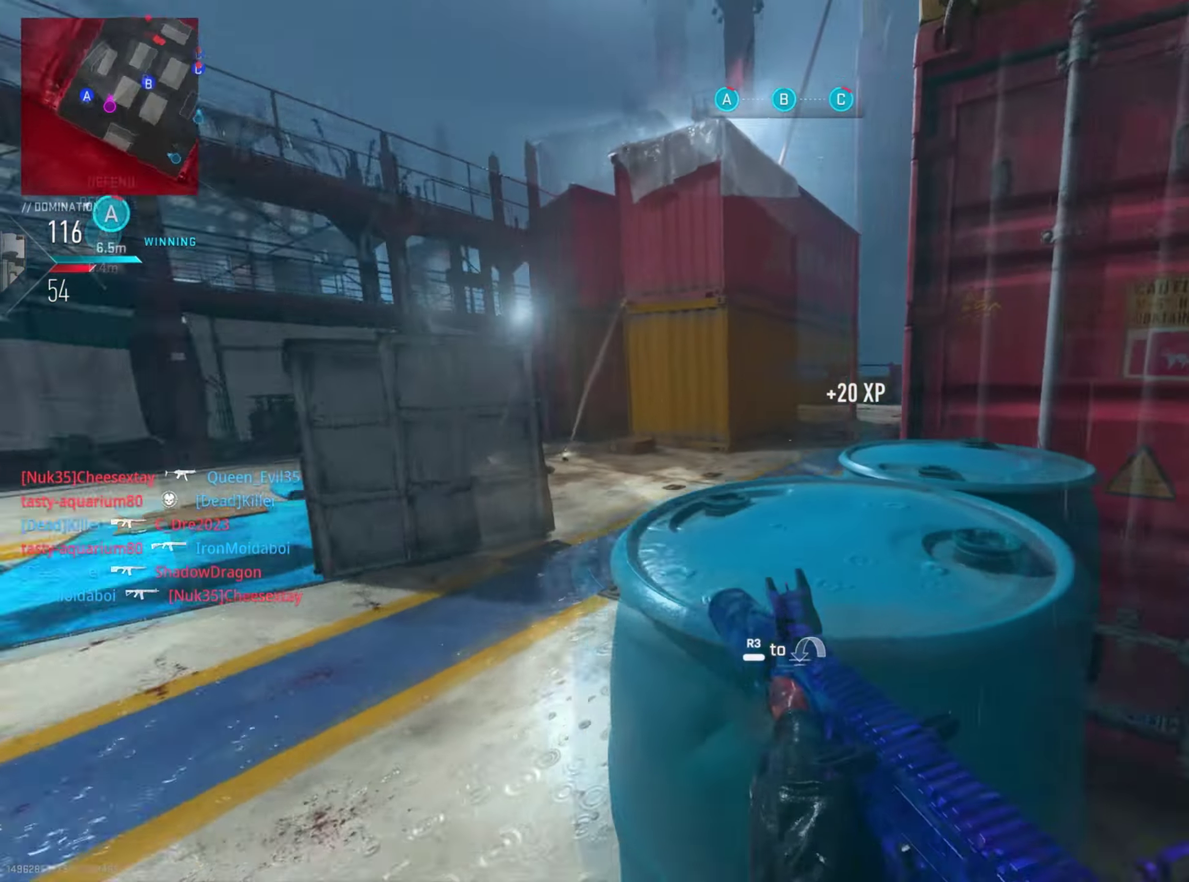
{"dt_ms": 300, "buttons": [], "left_stick": "center", "right_stick": "center", "button_events": []}
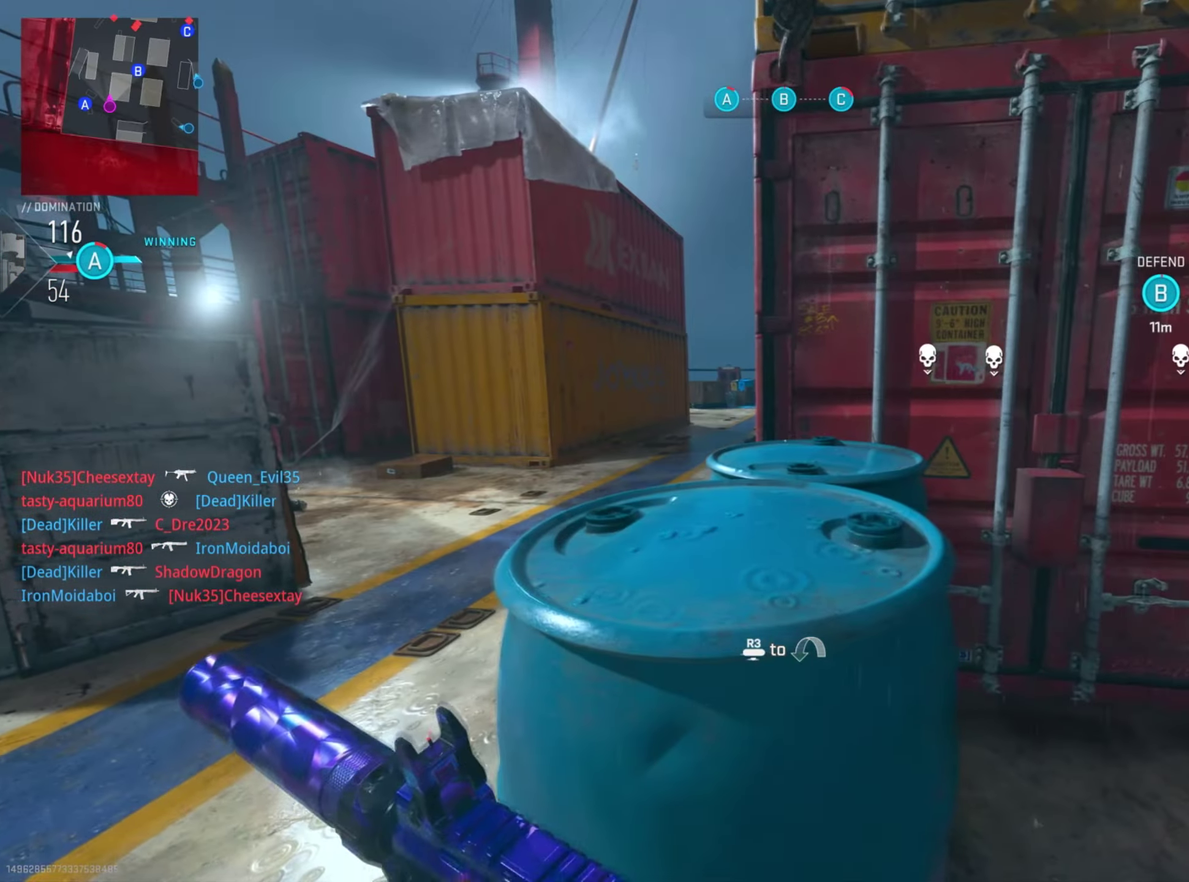
{"dt_ms": 801, "buttons": ["R1"], "left_stick": "left", "right_stick": "up-left", "button_events": [[734, "R1", "down"]]}
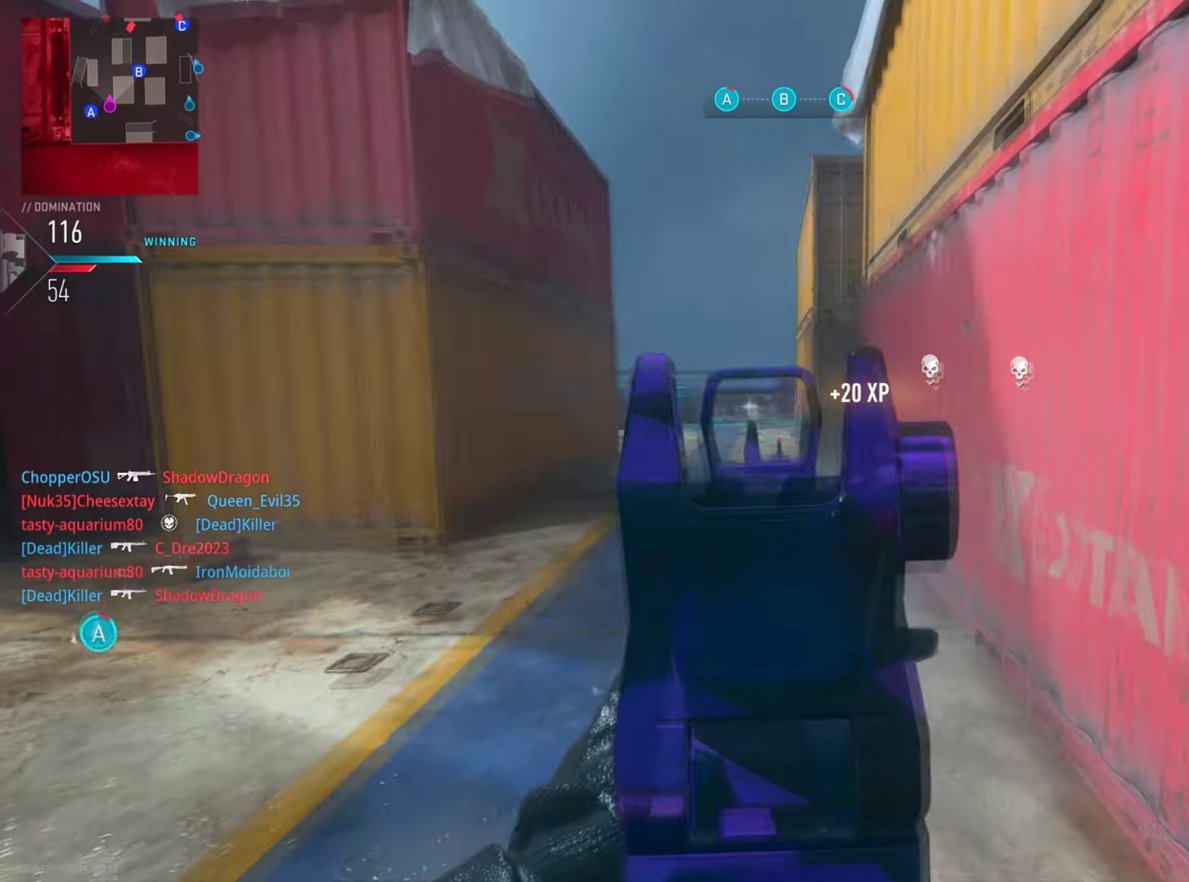
{"dt_ms": 400, "buttons": ["R1"], "left_stick": "down-left", "right_stick": "down", "button_events": []}
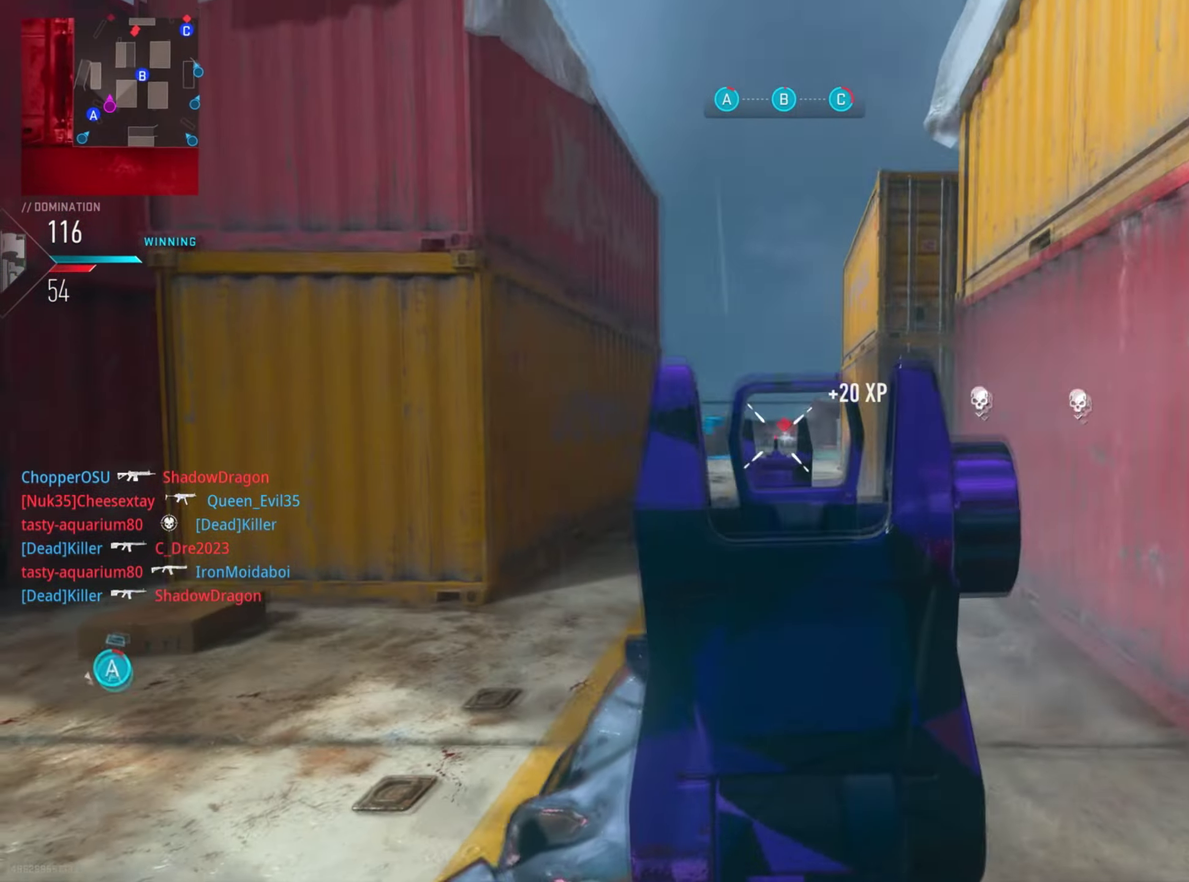
{"dt_ms": 401, "buttons": ["R1"], "left_stick": "right", "right_stick": "down", "button_events": []}
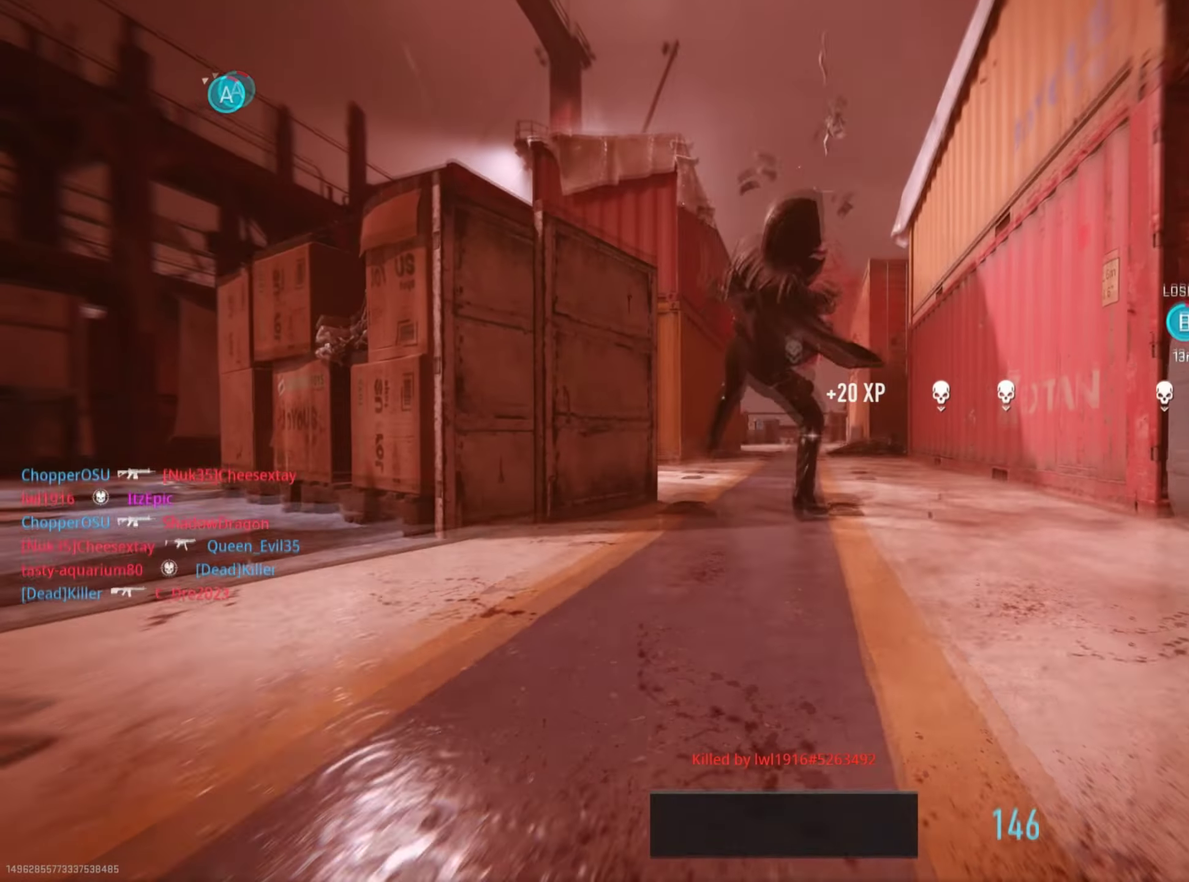
{"dt_ms": 801, "buttons": [], "left_stick": "right", "right_stick": "center", "button_events": [[233, "R1", "up"], [300, "SQUARE", "down"], [467, "SQUARE", "up"], [550, "SQUARE", "down"], [717, "SQUARE", "up"]]}
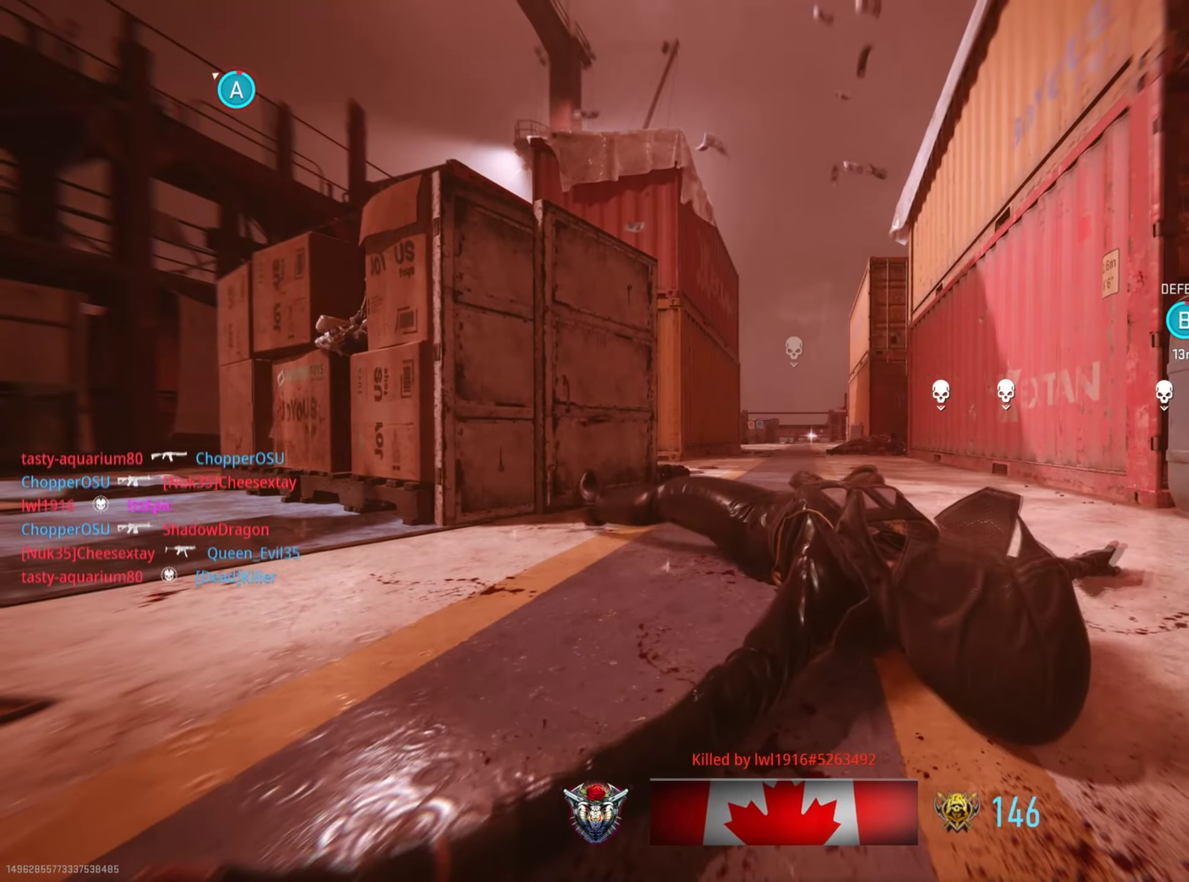
{"dt_ms": 300, "buttons": ["SQUARE"], "left_stick": "center", "right_stick": "center", "button_events": [[16, "SQUARE", "down"], [166, "SQUARE", "up"], [266, "SQUARE", "down"]]}
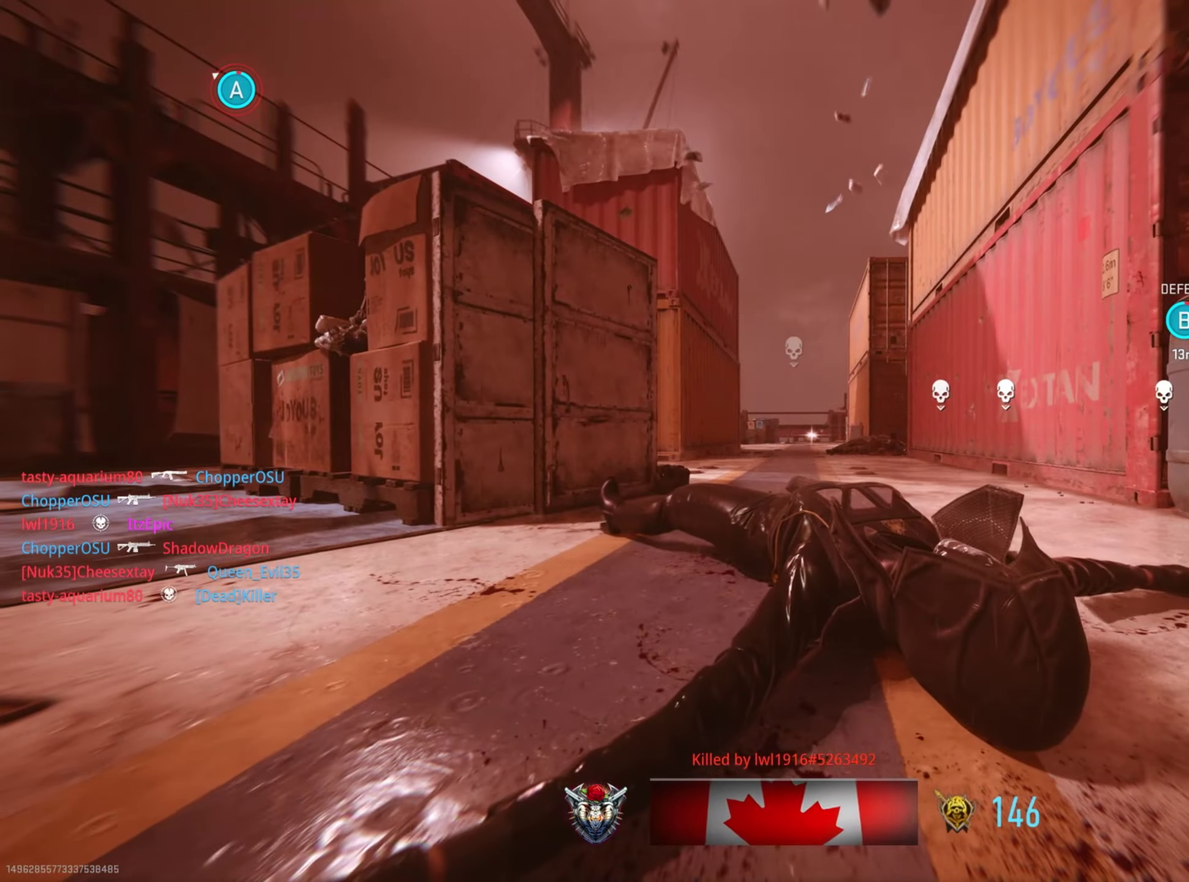
{"dt_ms": 601, "buttons": ["SQUARE"], "left_stick": "right", "right_stick": "center", "button_events": [[133, "SQUARE", "up"], [250, "SQUARE", "down"], [384, "SQUARE", "up"], [467, "SQUARE", "down"]]}
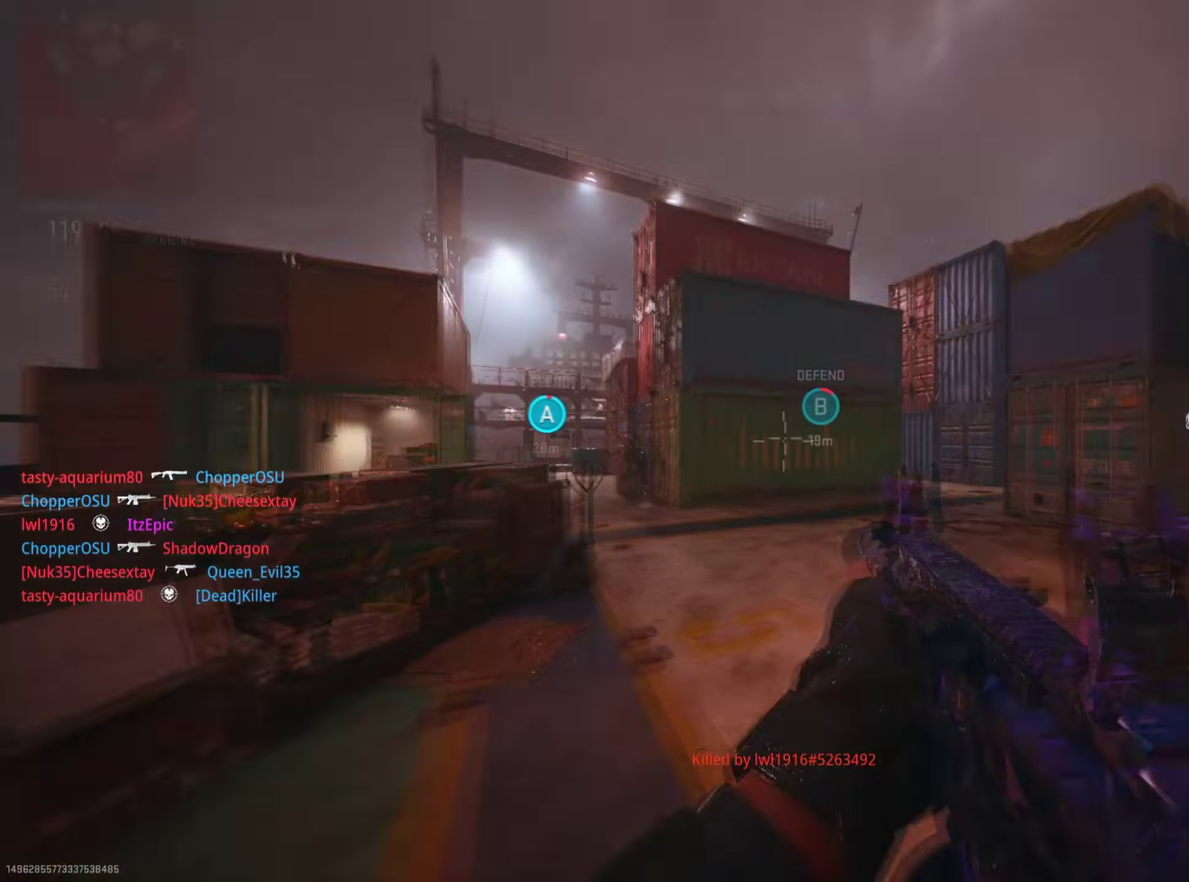
{"dt_ms": 400, "buttons": ["TRIANGLE"], "left_stick": "right", "right_stick": "center", "button_events": [[16, "SQUARE", "up"], [116, "SQUARE", "down"], [250, "SQUARE", "up"], [317, "TRIANGLE", "down"]]}
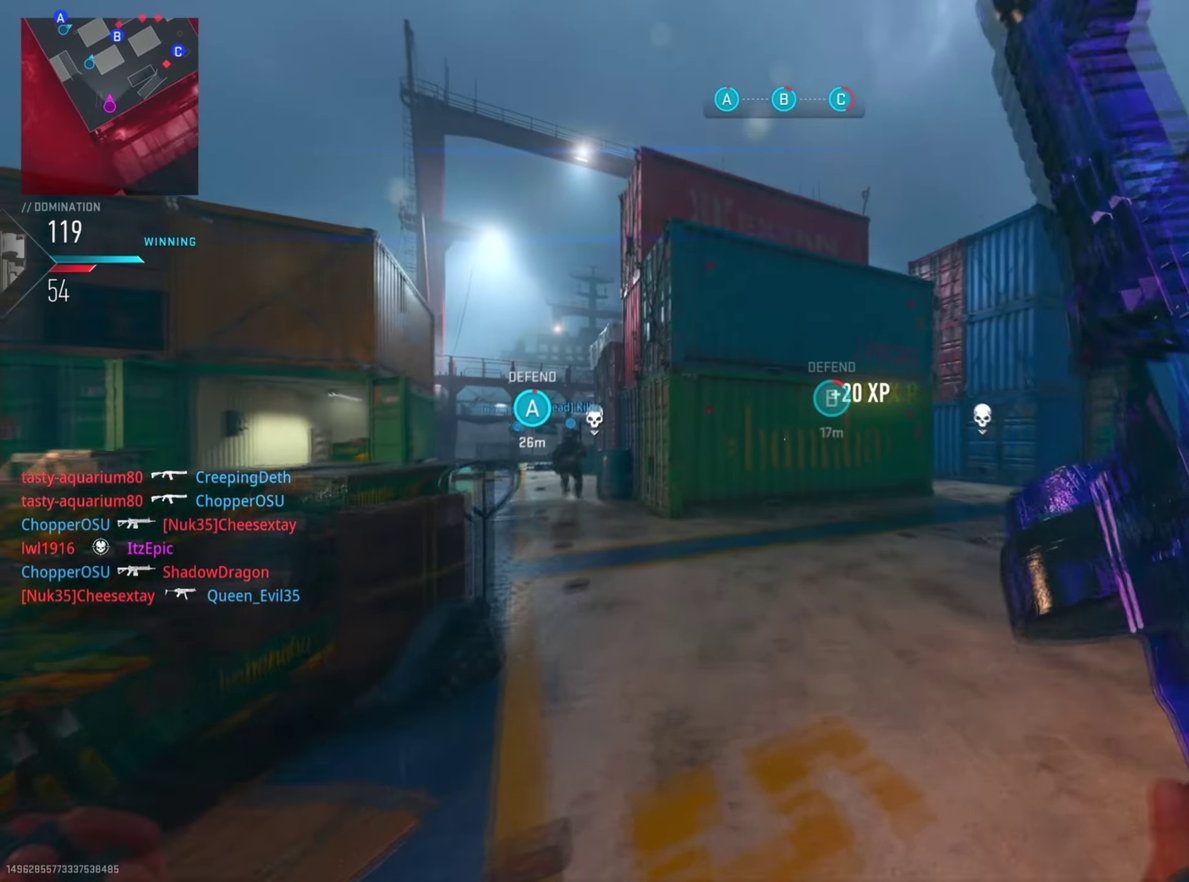
{"dt_ms": 400, "buttons": [], "left_stick": "right", "right_stick": "down-right"}
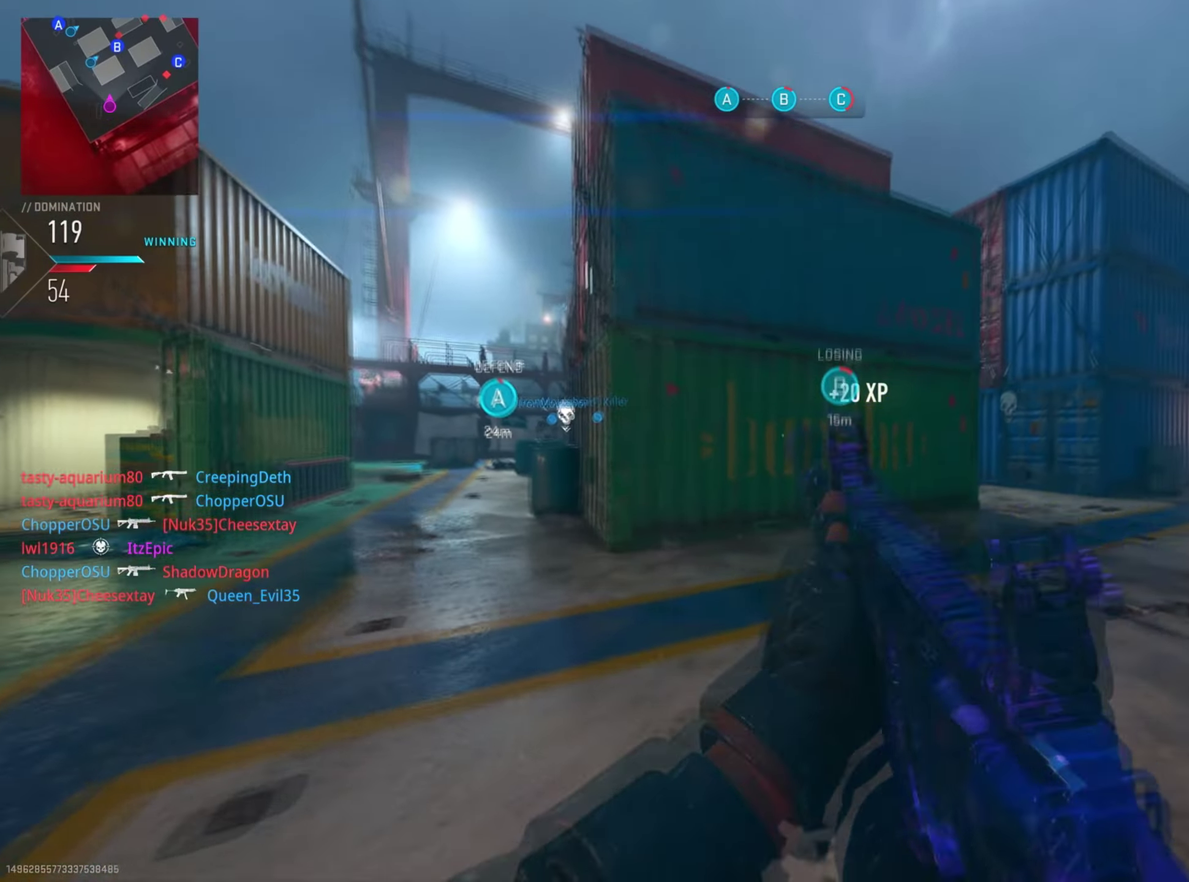
{"dt_ms": 801, "buttons": [], "left_stick": "right", "right_stick": "right"}
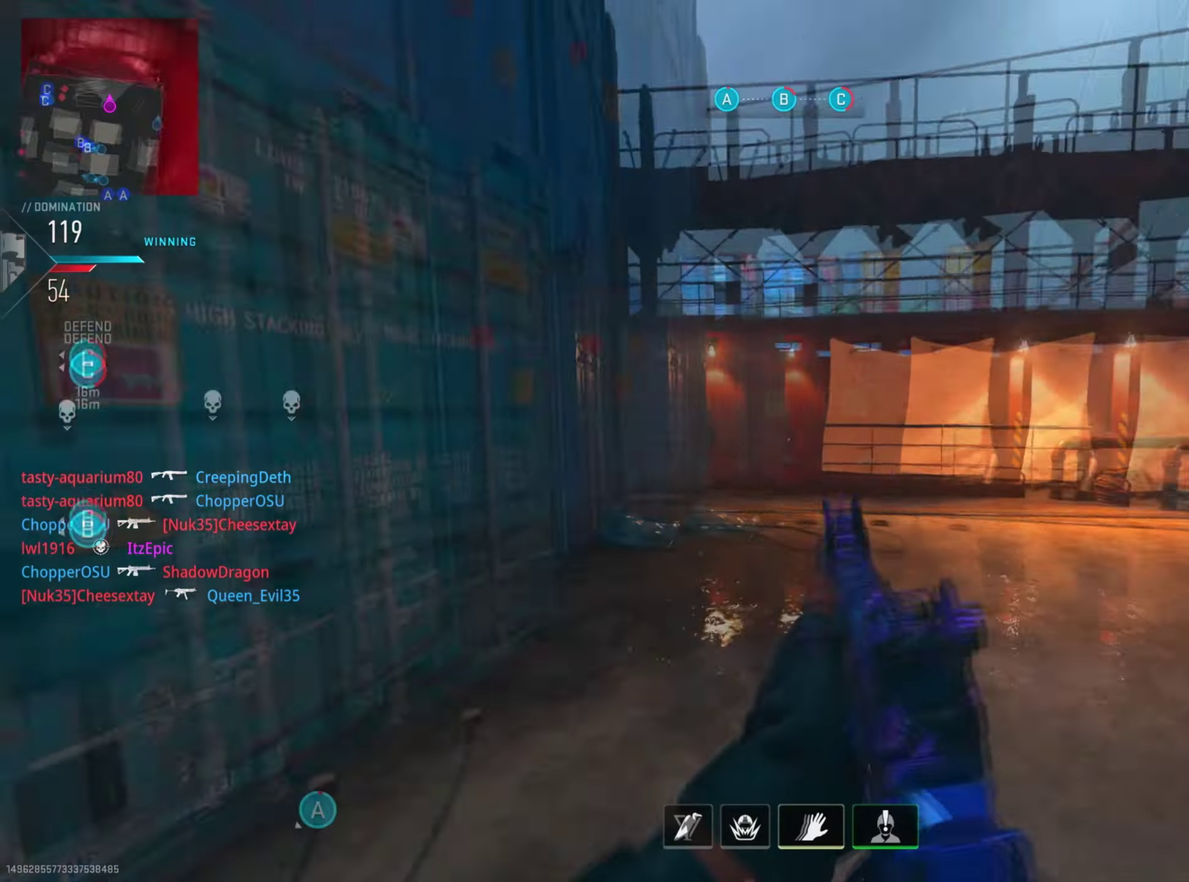
{"dt_ms": 301, "buttons": [], "left_stick": "right", "right_stick": "left", "button_events": []}
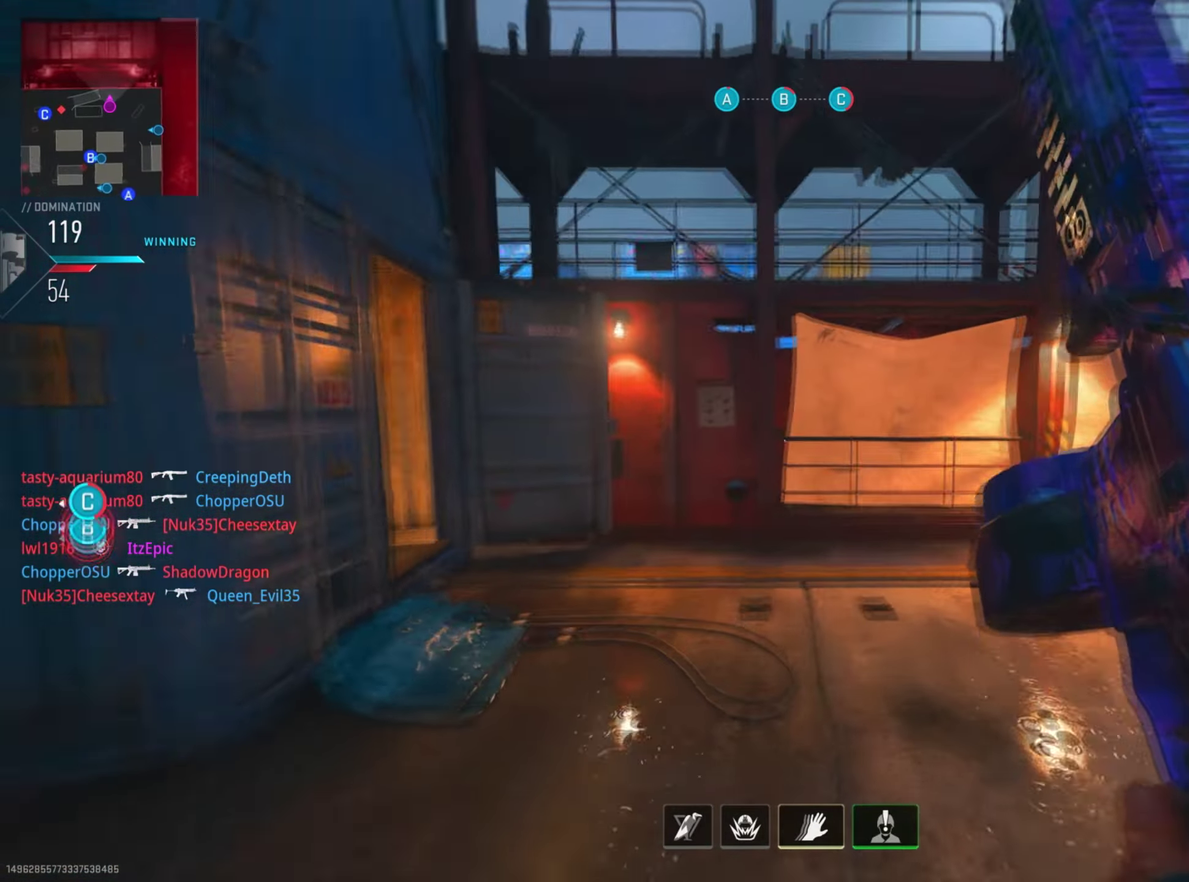
{"dt_ms": 400, "buttons": [], "left_stick": "right", "right_stick": "center", "button_events": []}
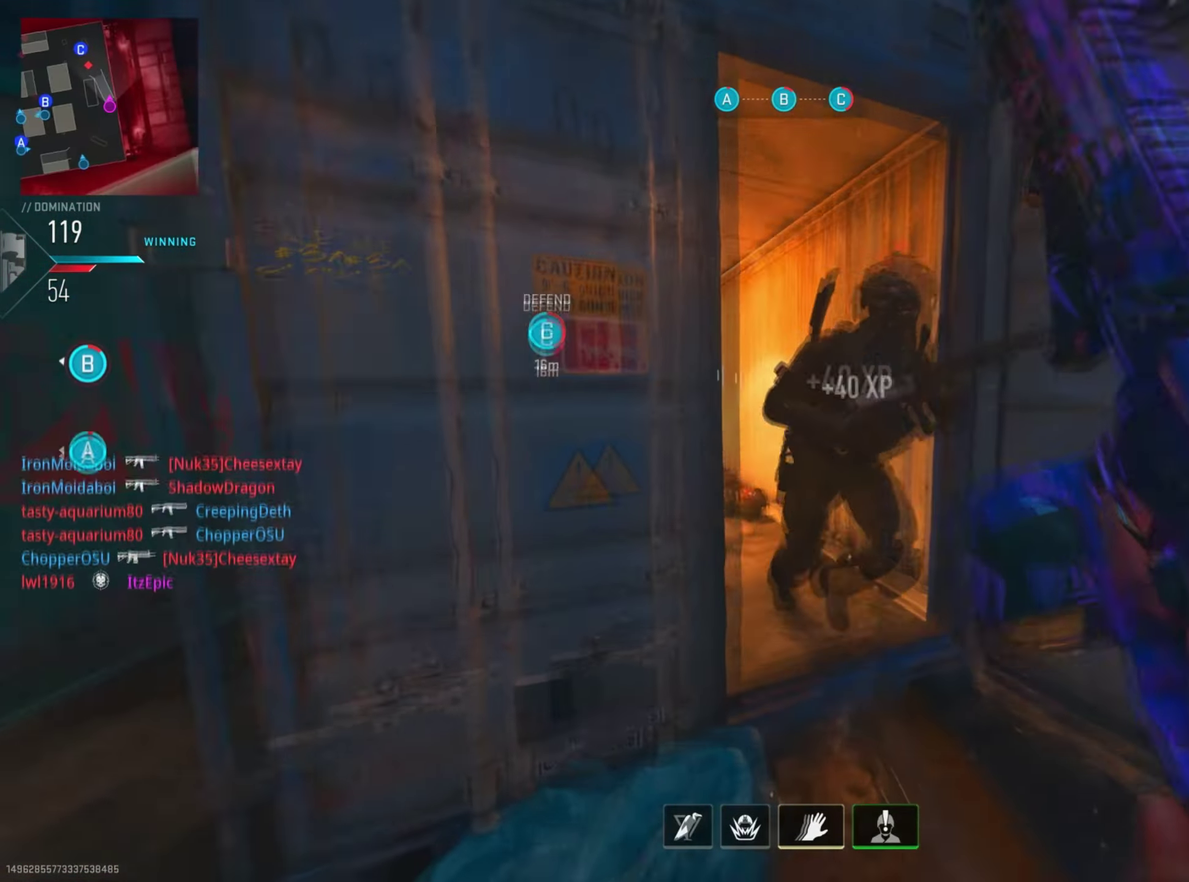
{"dt_ms": 801, "buttons": ["R1"], "left_stick": "down", "right_stick": "center", "button_events": [[300, "R1", "down"]]}
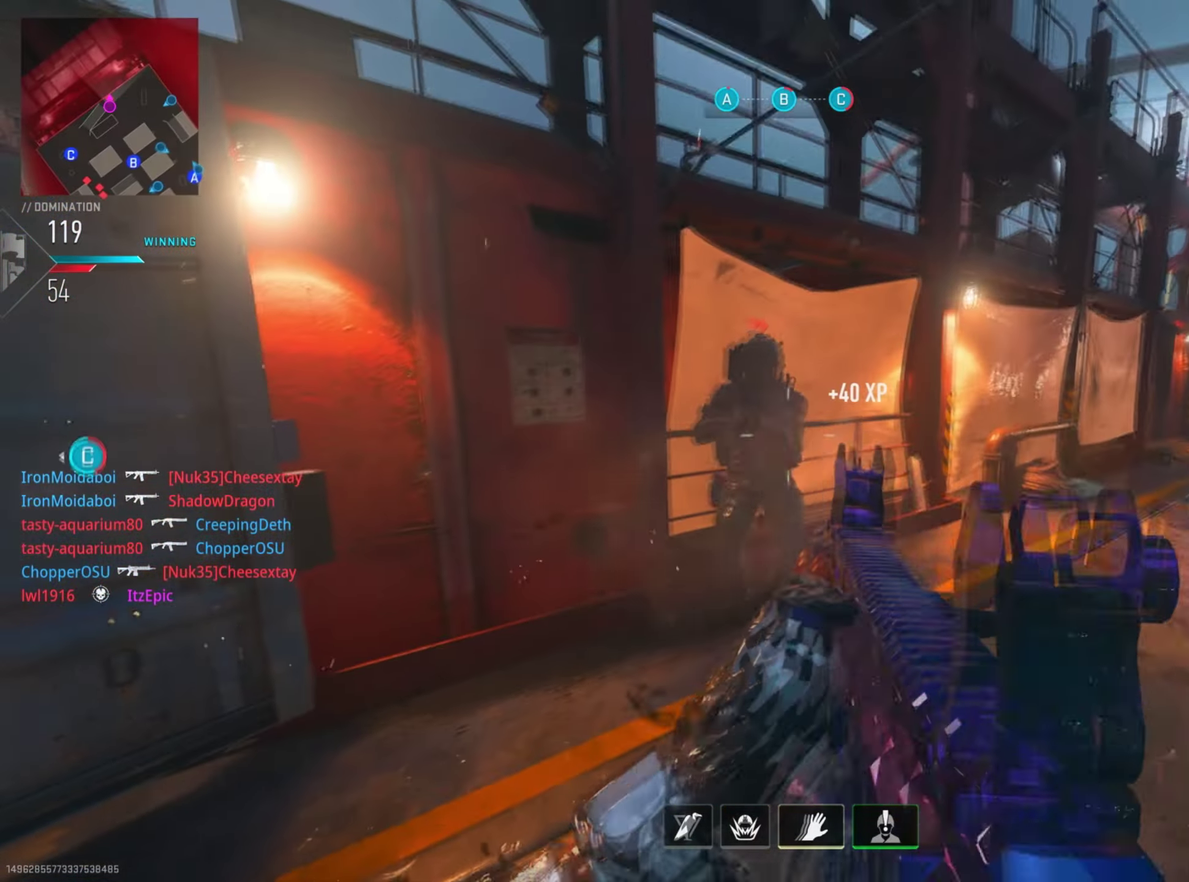
{"dt_ms": 300, "buttons": ["R1"], "left_stick": "down-right", "right_stick": "right", "button_events": []}
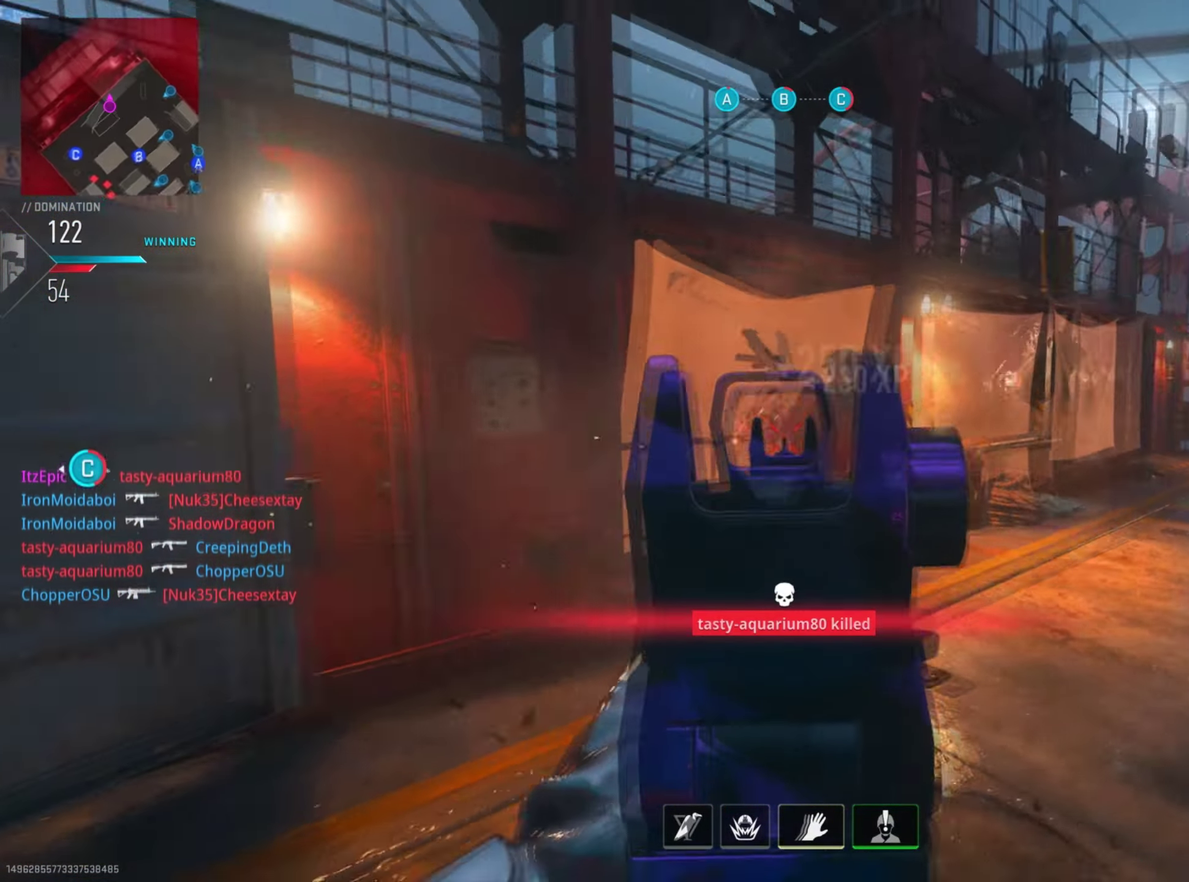
{"dt_ms": 484, "buttons": [], "left_stick": "right", "right_stick": "left", "button_events": [[217, "R1", "up"]]}
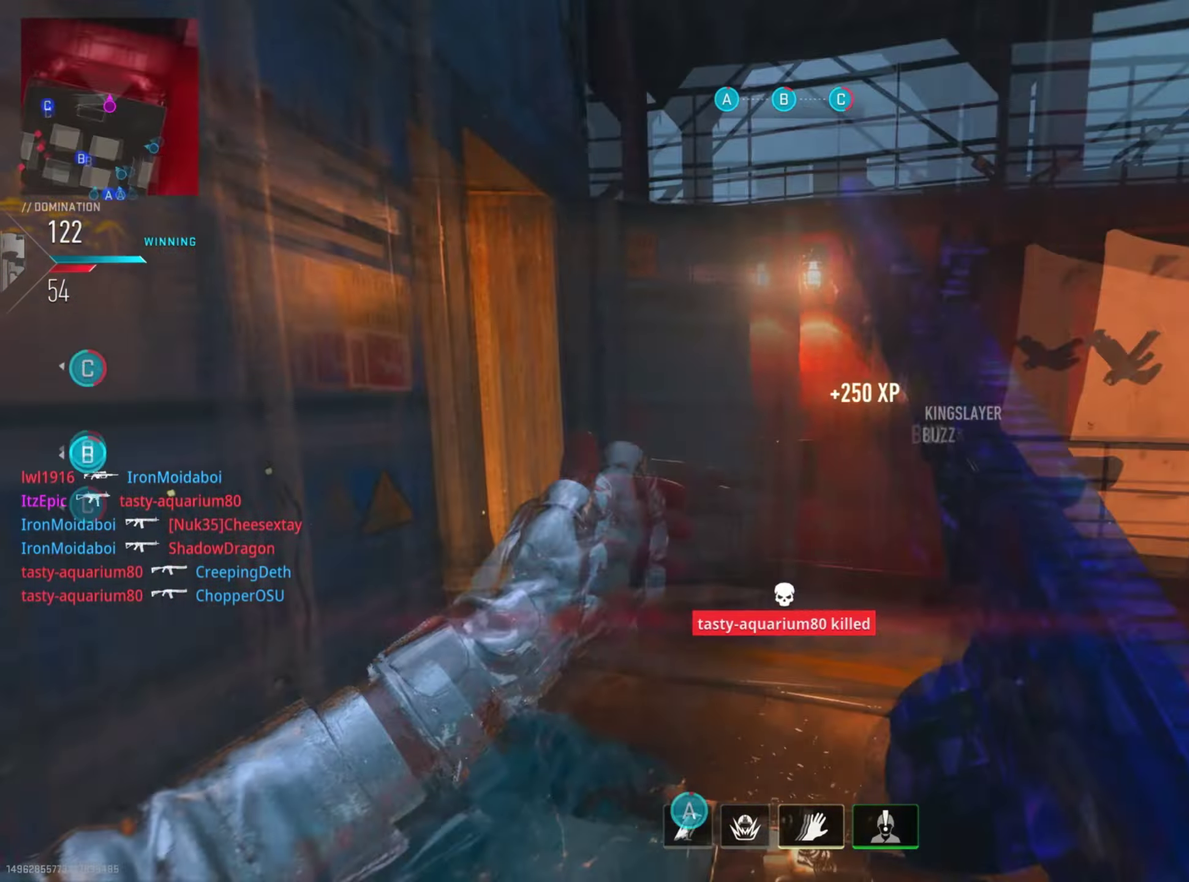
{"dt_ms": 500, "buttons": ["R1"], "left_stick": "right", "right_stick": "center", "button_events": [[150, "R1", "down"]]}
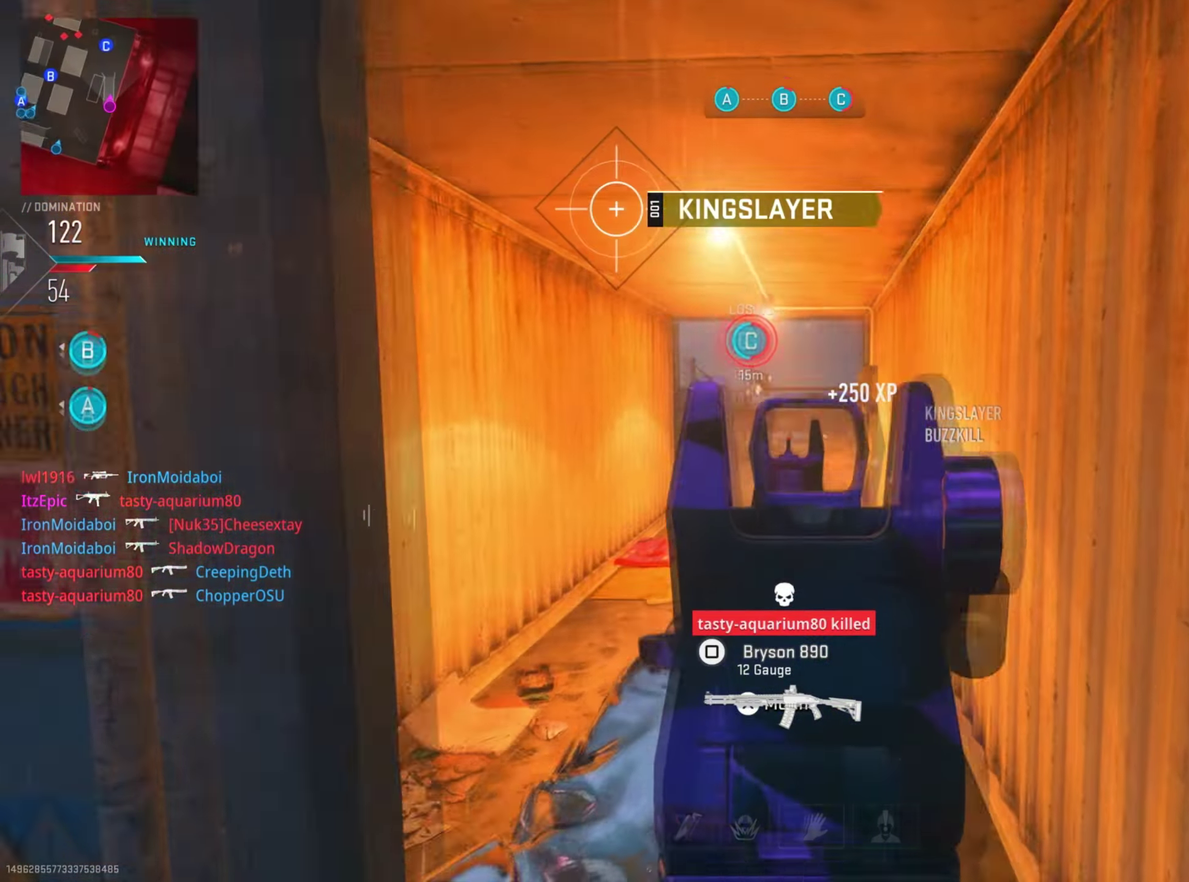
{"dt_ms": 301, "buttons": [], "left_stick": "right", "right_stick": "left", "button_events": [[234, "R1", "up"]]}
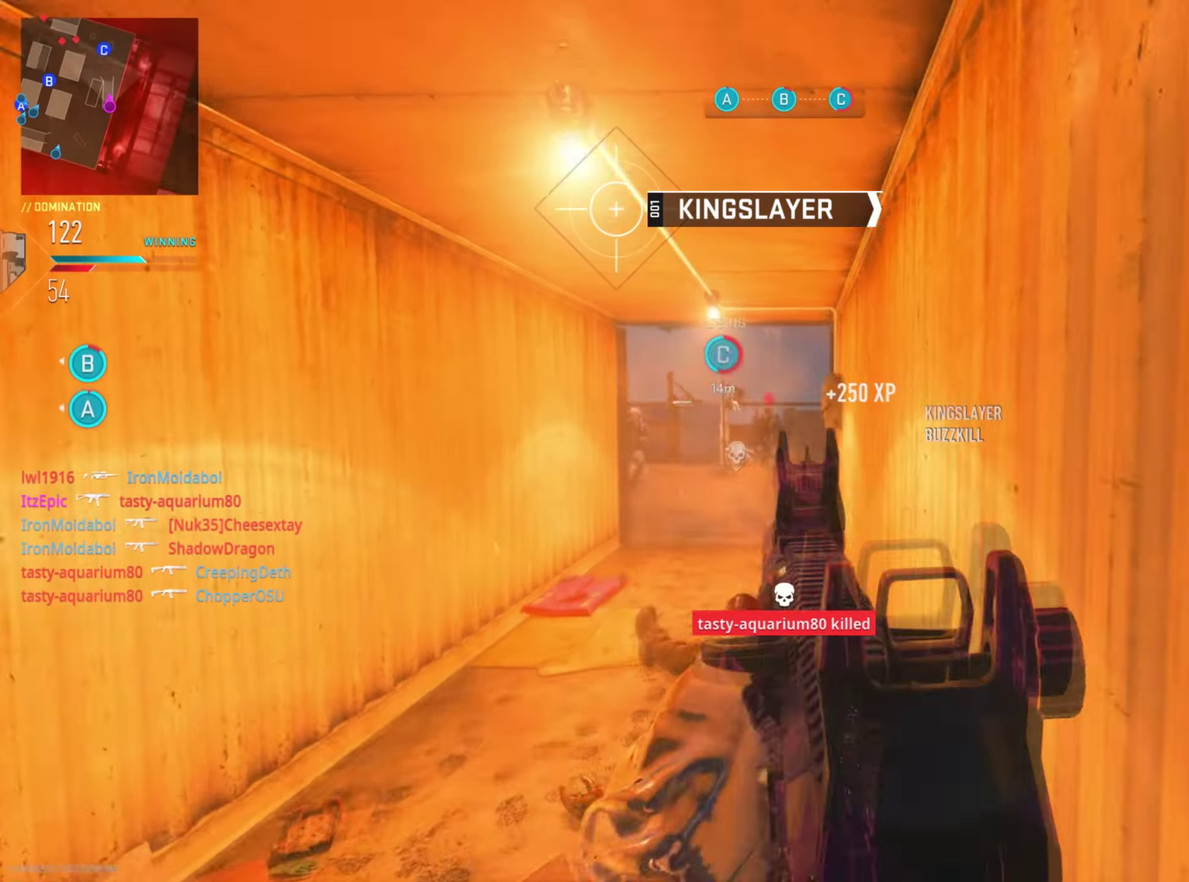
{"dt_ms": 901, "buttons": ["R1"], "left_stick": "down-left", "right_stick": "down", "button_events": [[33, "R1", "down"], [684, "R1", "up"], [751, "R1", "down"]]}